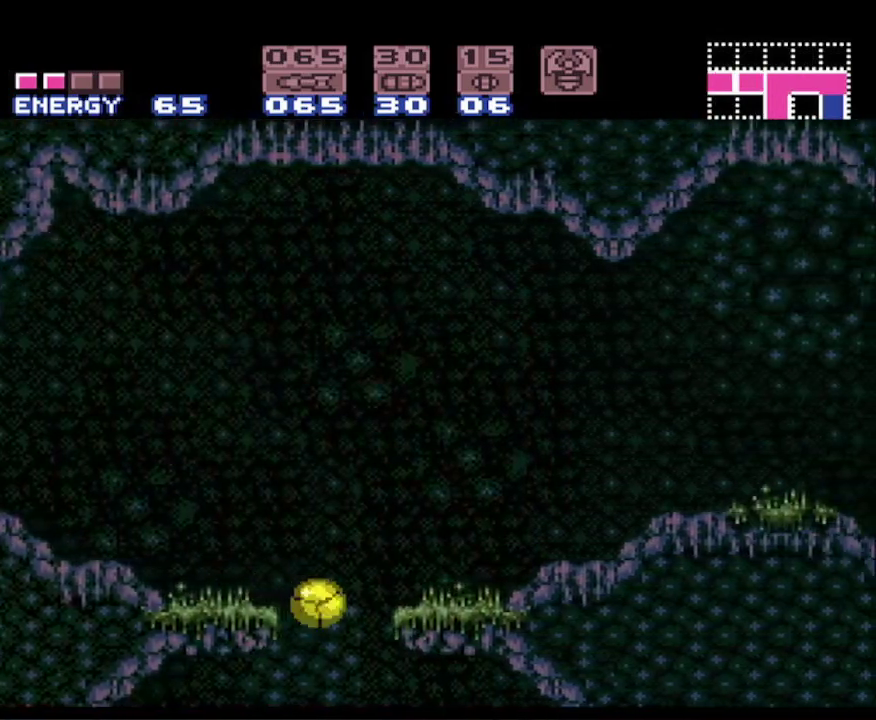
Gameplay with a controller (Nintendo layout); each line is a JSON object with the inputs held at the frame after it. "events" lists button and stick changes between this image and that frame as [ms after this image, input, new state], when the widget could be followed in between. Not read: L3 R3 SELECT.
{"buttons": ["B", "DPAD_LEFT"], "events": [[33, "DPAD_LEFT", "down"], [33, "DPAD_RIGHT", "up"]]}
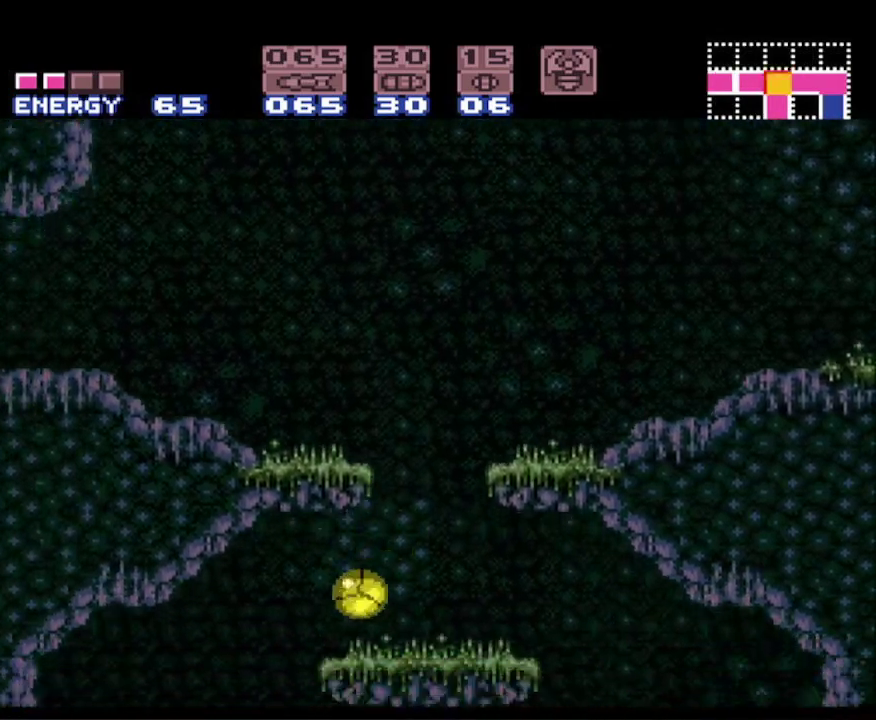
{"buttons": ["B", "DPAD_LEFT"], "events": []}
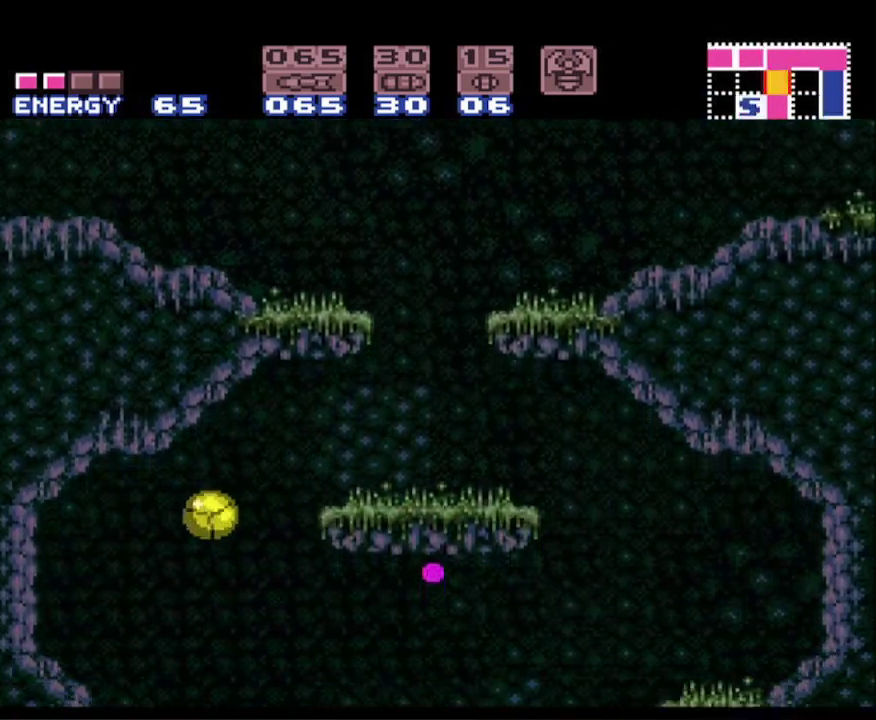
{"buttons": ["B", "DPAD_RIGHT"], "events": [[33, "DPAD_LEFT", "up"], [50, "DPAD_RIGHT", "down"]]}
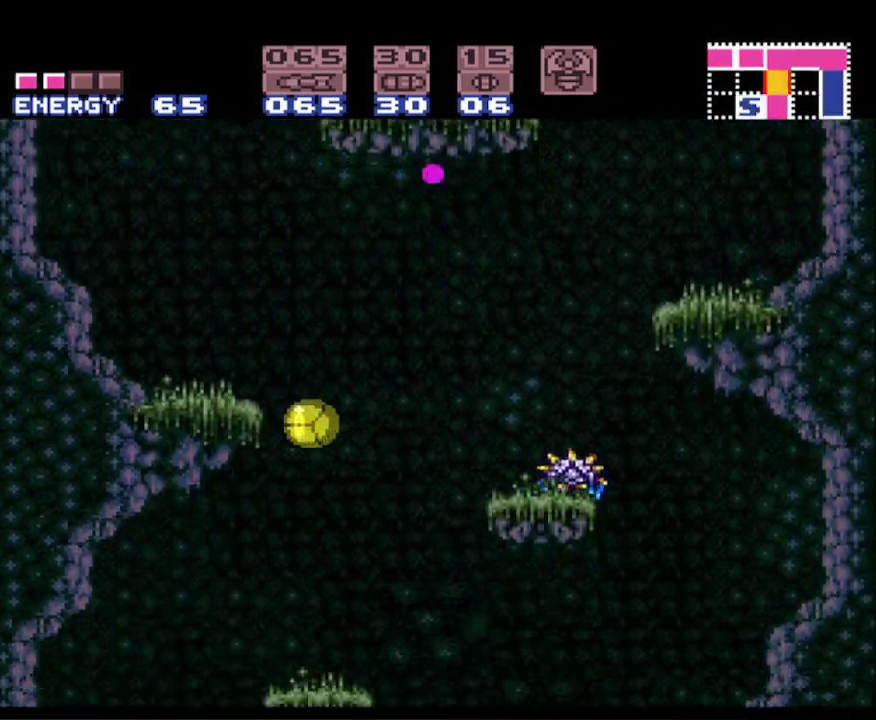
{"buttons": ["B", "DPAD_RIGHT"], "events": []}
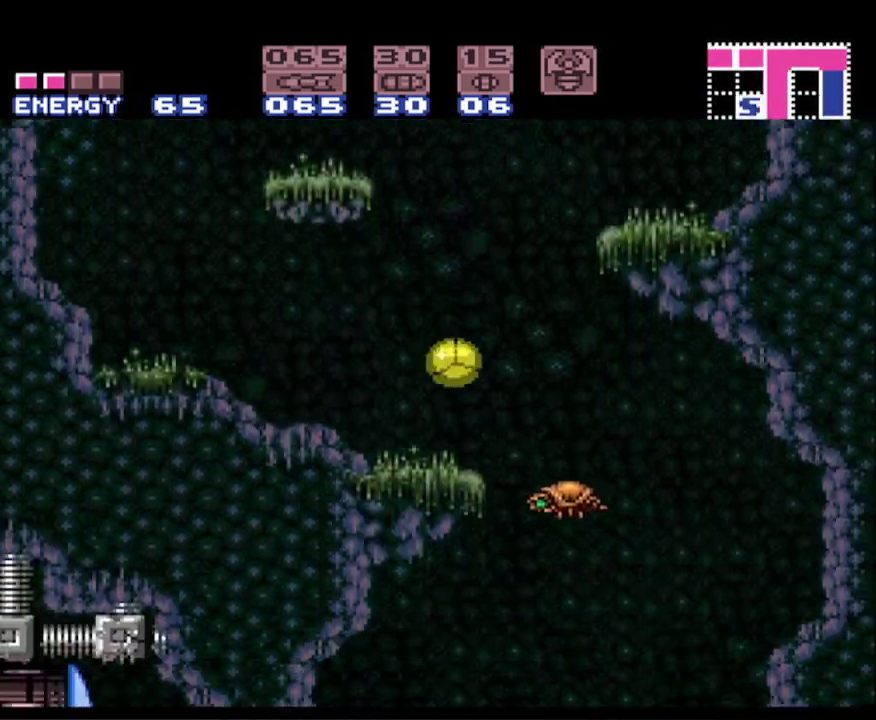
{"buttons": ["B", "DPAD_LEFT"], "events": [[500, "DPAD_LEFT", "down"], [500, "DPAD_RIGHT", "up"]]}
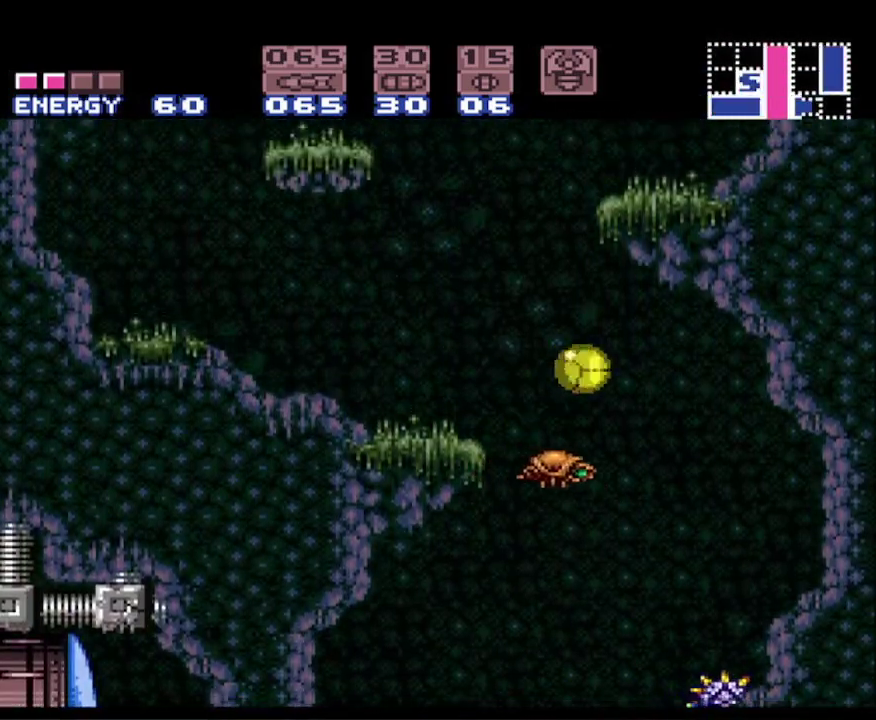
{"buttons": ["B", "DPAD_LEFT"], "events": []}
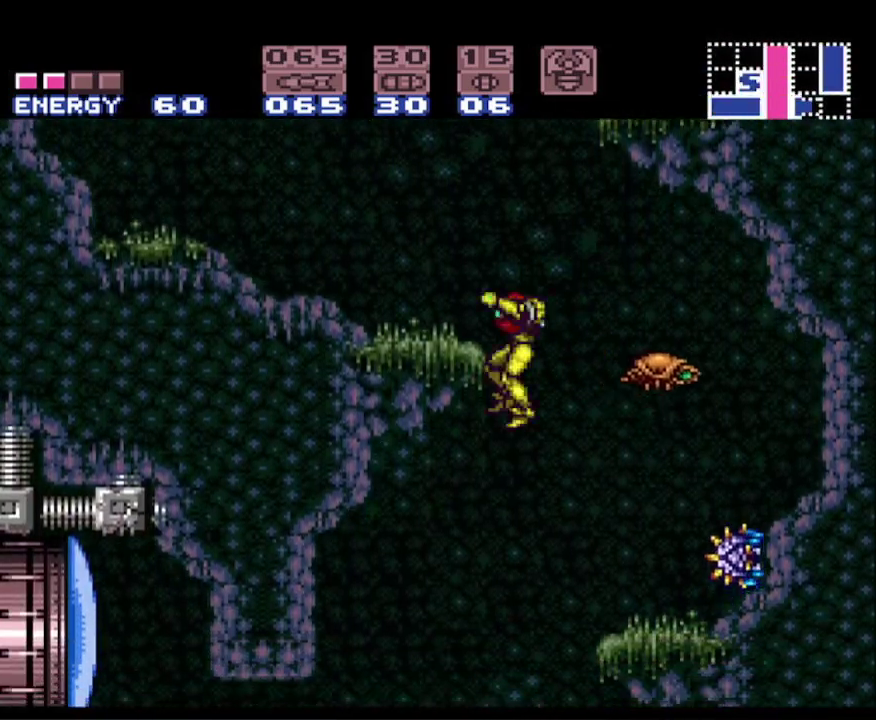
{"buttons": ["B"], "events": [[117, "DPAD_LEFT", "up"], [217, "DPAD_DOWN", "down"], [317, "DPAD_DOWN", "up"], [383, "DPAD_DOWN", "down"], [500, "DPAD_DOWN", "up"]]}
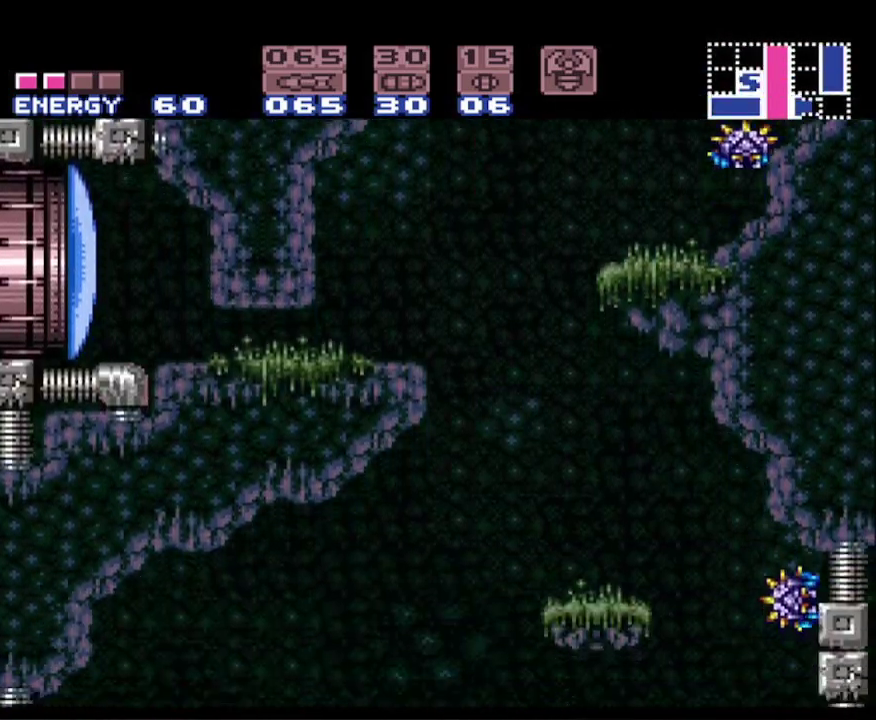
{"buttons": ["B", "DPAD_RIGHT"], "events": [[150, "DPAD_RIGHT", "down"]]}
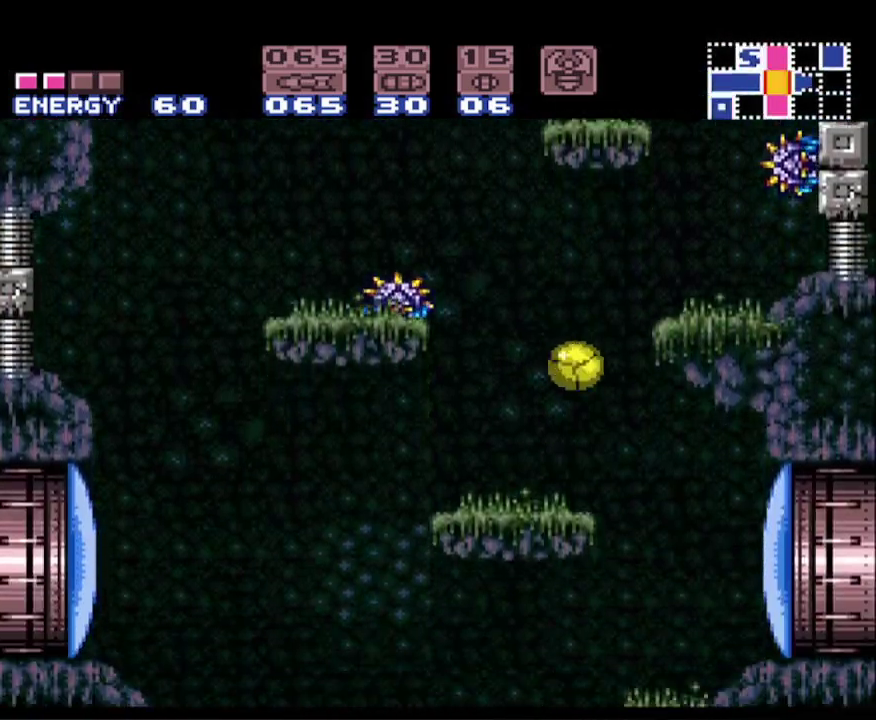
{"buttons": ["B", "DPAD_LEFT"], "events": [[33, "DPAD_RIGHT", "up"], [117, "DPAD_RIGHT", "down"], [400, "DPAD_RIGHT", "up"], [450, "DPAD_LEFT", "down"]]}
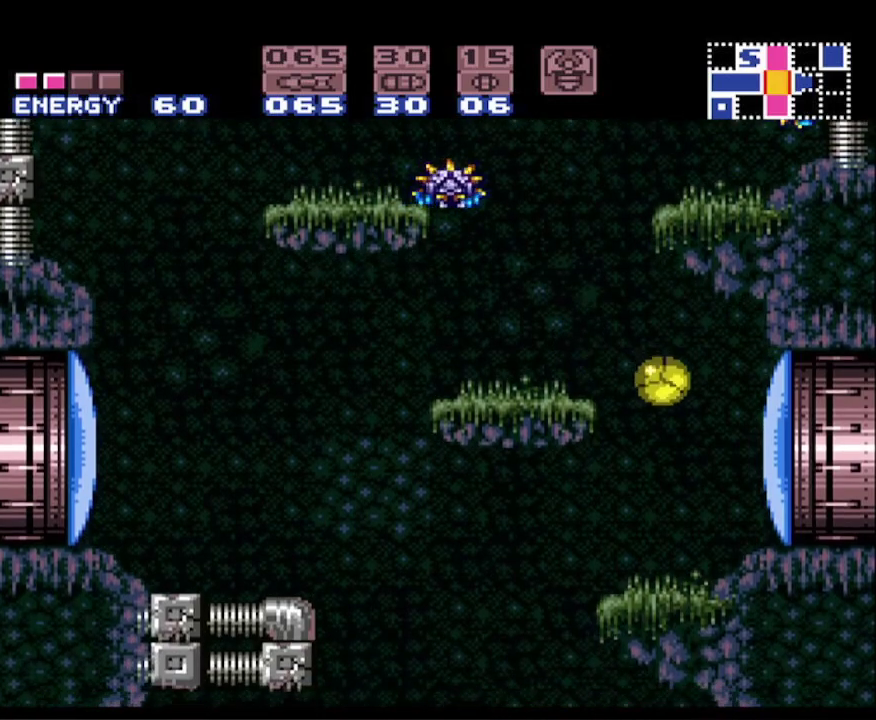
{"buttons": ["B", "DPAD_LEFT"], "events": []}
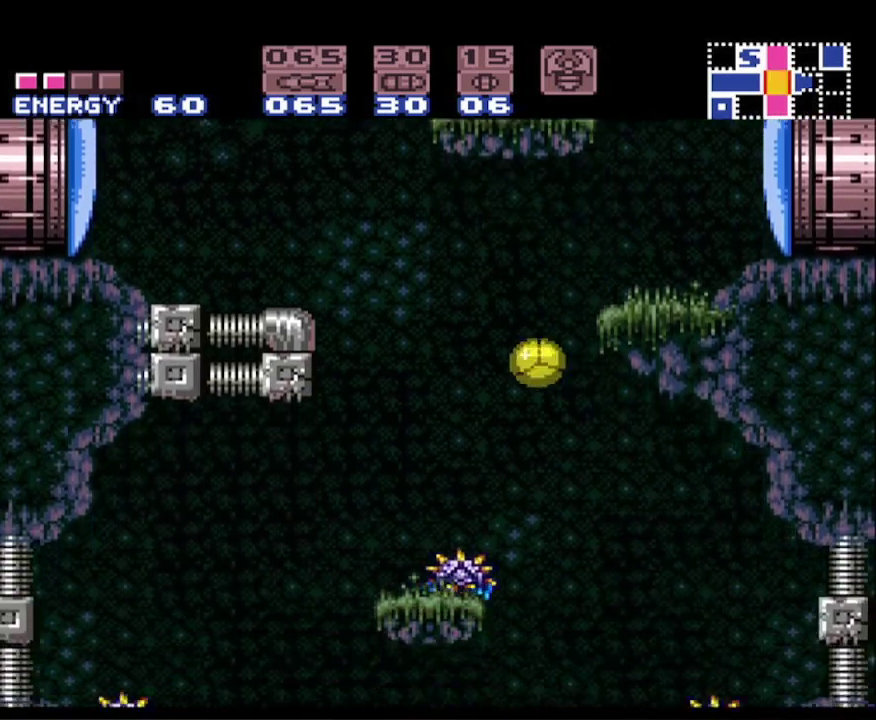
{"buttons": ["B", "DPAD_LEFT"], "events": [[33, "DPAD_LEFT", "up"], [67, "DPAD_RIGHT", "down"], [333, "DPAD_RIGHT", "up"], [367, "DPAD_LEFT", "down"]]}
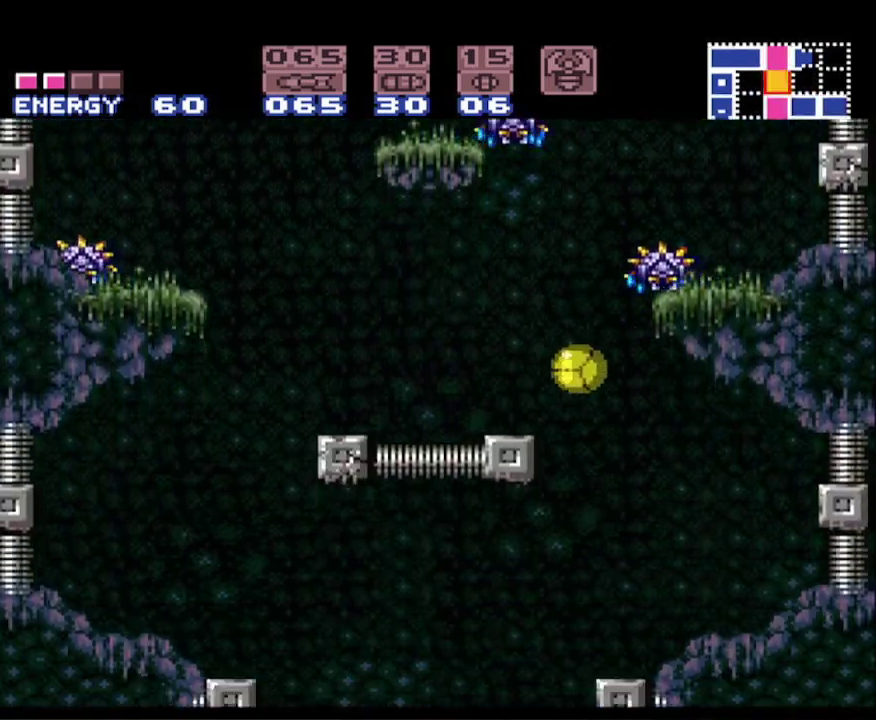
{"buttons": ["B", "DPAD_DOWN"], "events": [[133, "DPAD_LEFT", "up"], [167, "DPAD_UP", "down"], [300, "DPAD_UP", "up"], [383, "DPAD_LEFT", "down"], [417, "DPAD_LEFT", "up"], [433, "DPAD_DOWN", "down"]]}
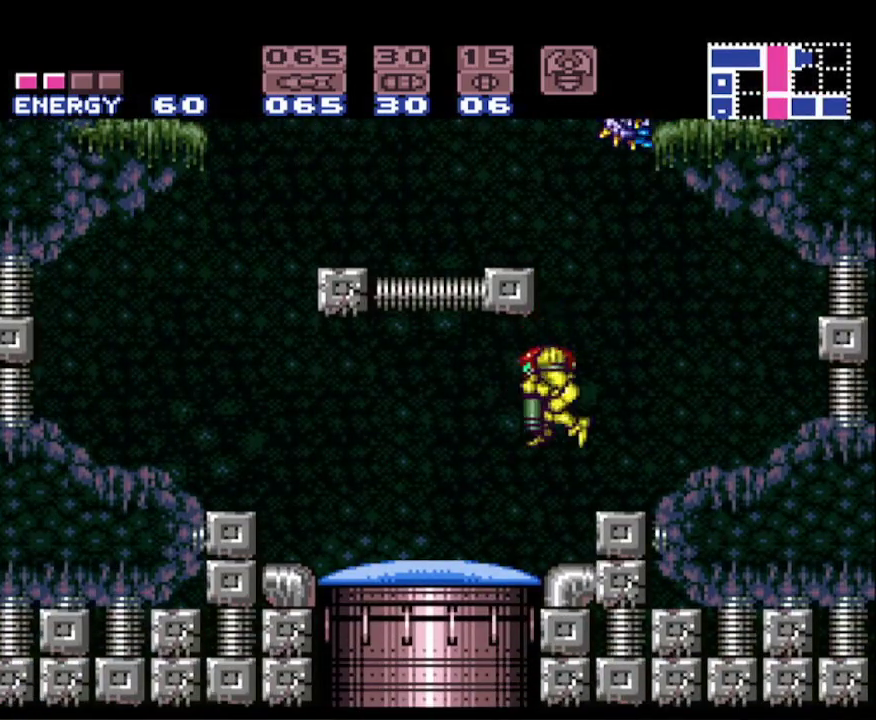
{"buttons": ["B"], "events": [[50, "X", "down"], [67, "DPAD_DOWN", "up"], [133, "X", "up"], [250, "DPAD_LEFT", "down"], [500, "DPAD_LEFT", "up"]]}
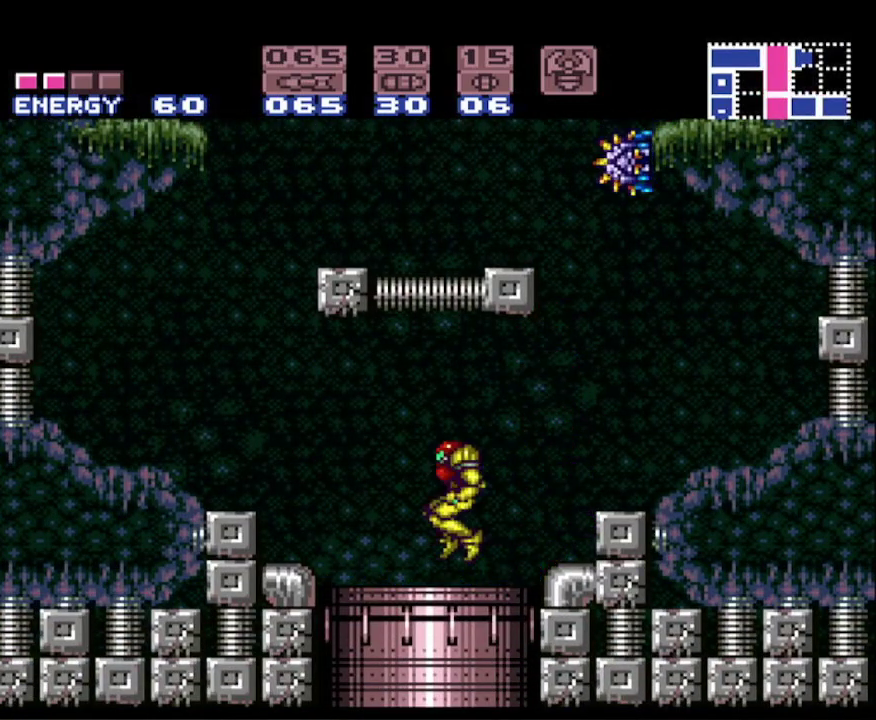
{"buttons": ["B", "DPAD_RIGHT"], "events": [[83, "DPAD_RIGHT", "down"]]}
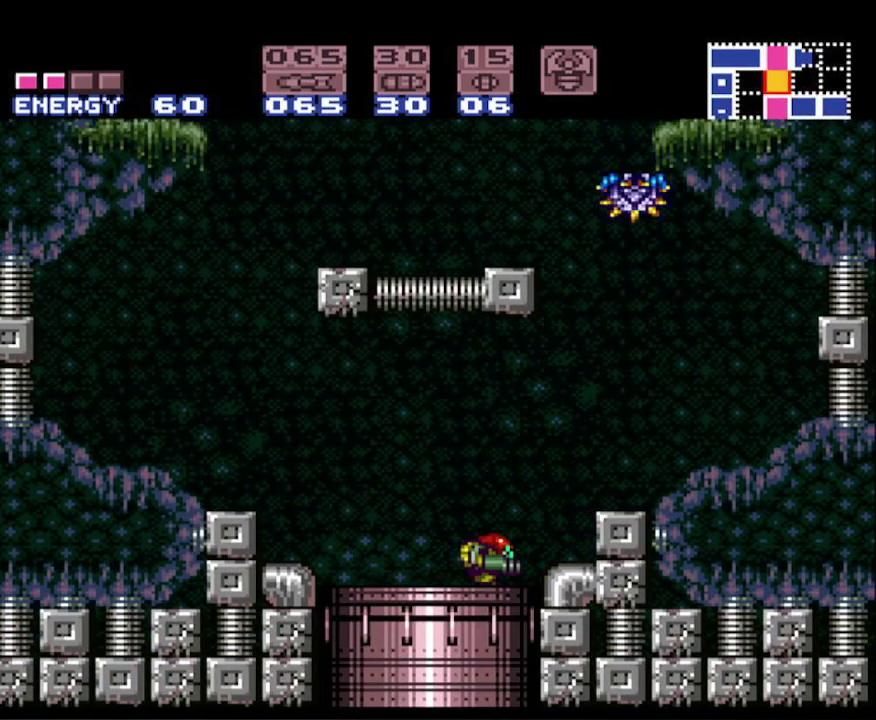
{"buttons": ["B", "DPAD_RIGHT"], "events": []}
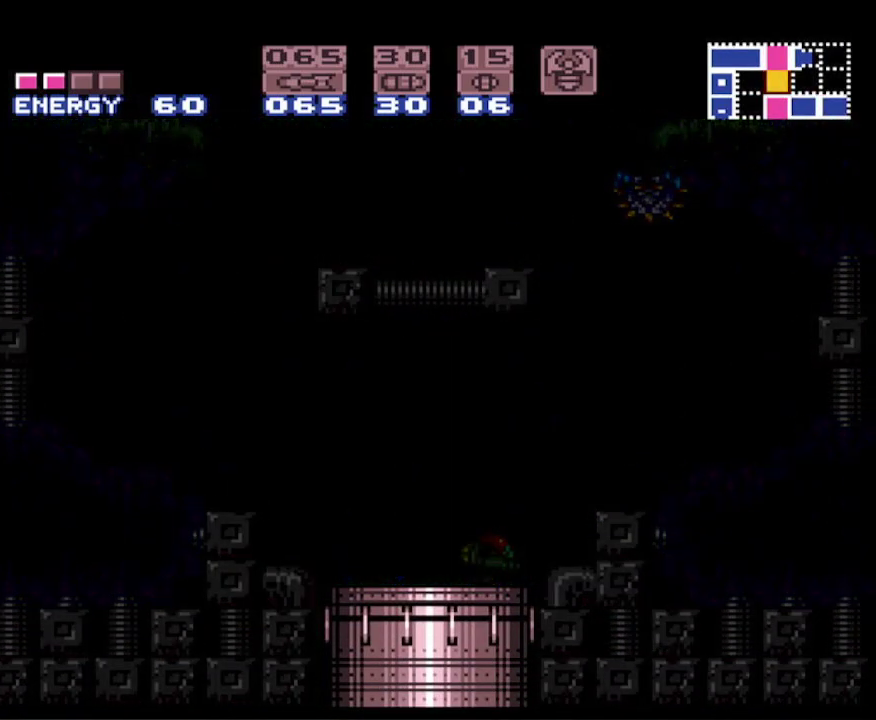
{"buttons": ["B", "DPAD_RIGHT"], "events": []}
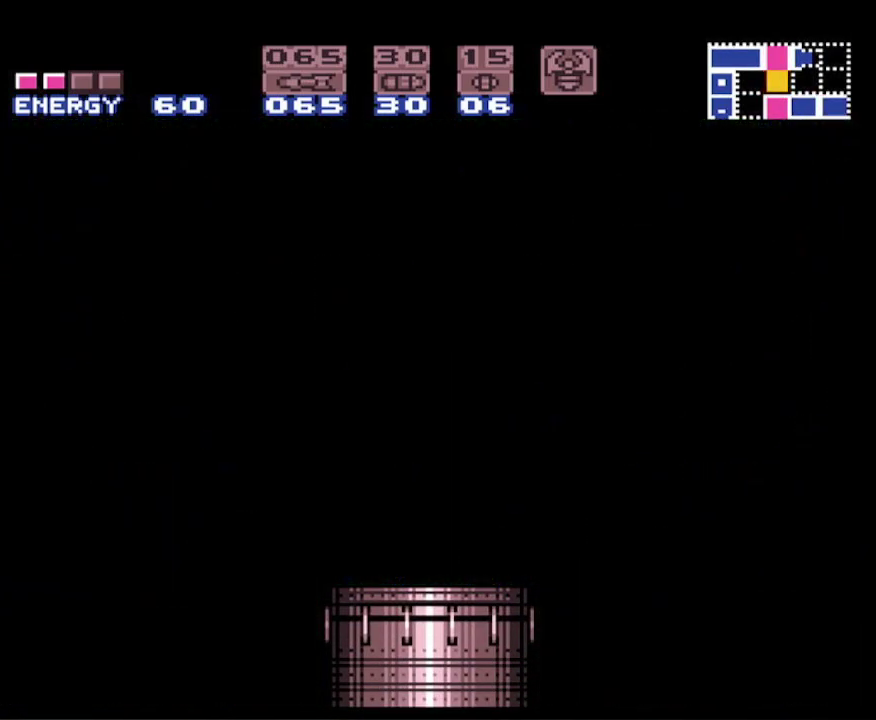
{"buttons": ["B", "DPAD_RIGHT"], "events": []}
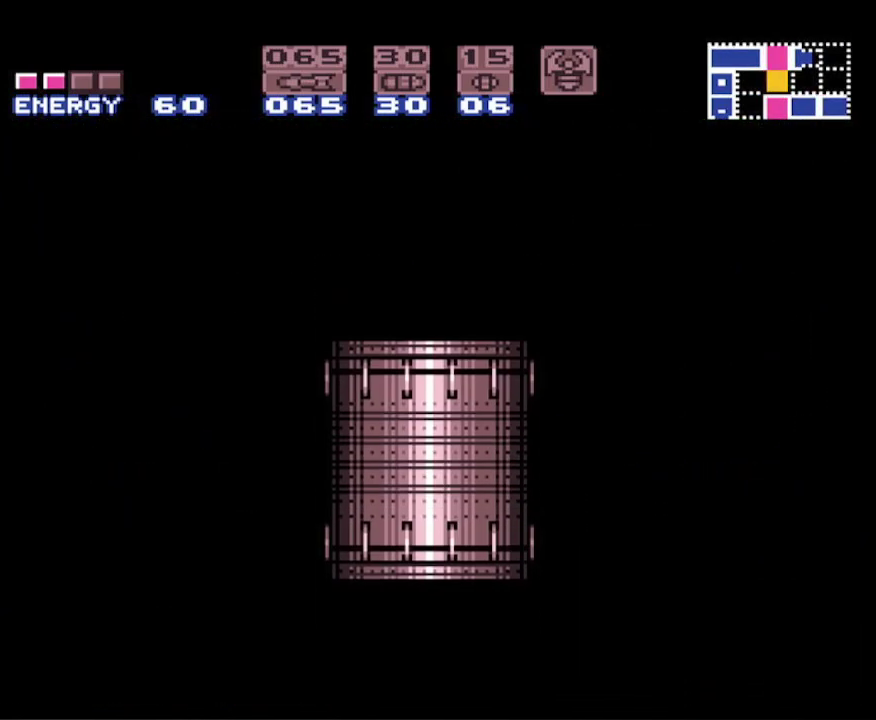
{"buttons": ["B", "DPAD_RIGHT"], "events": []}
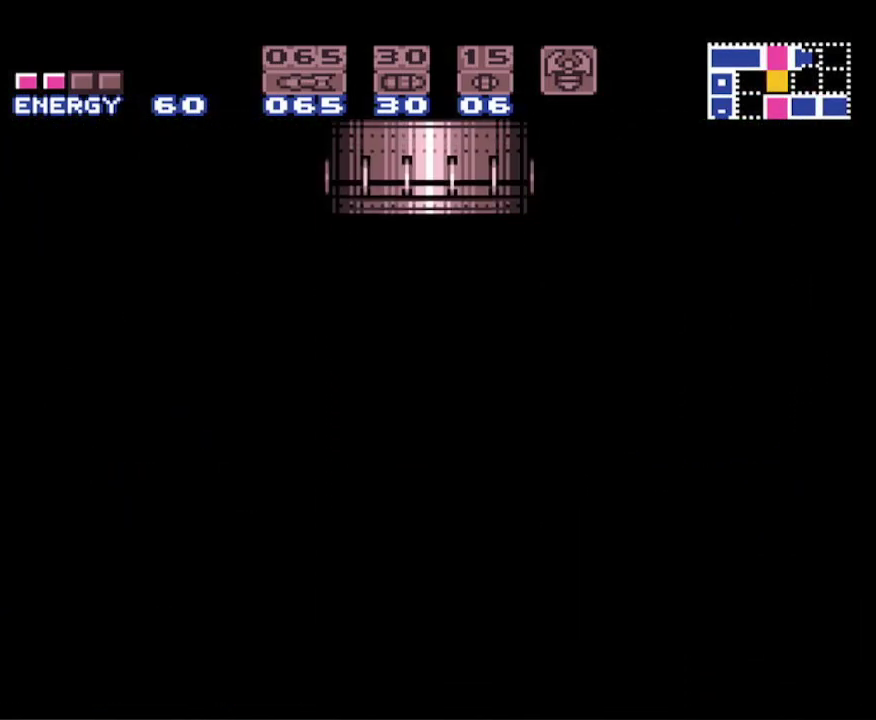
{"buttons": ["B", "DPAD_RIGHT"], "events": []}
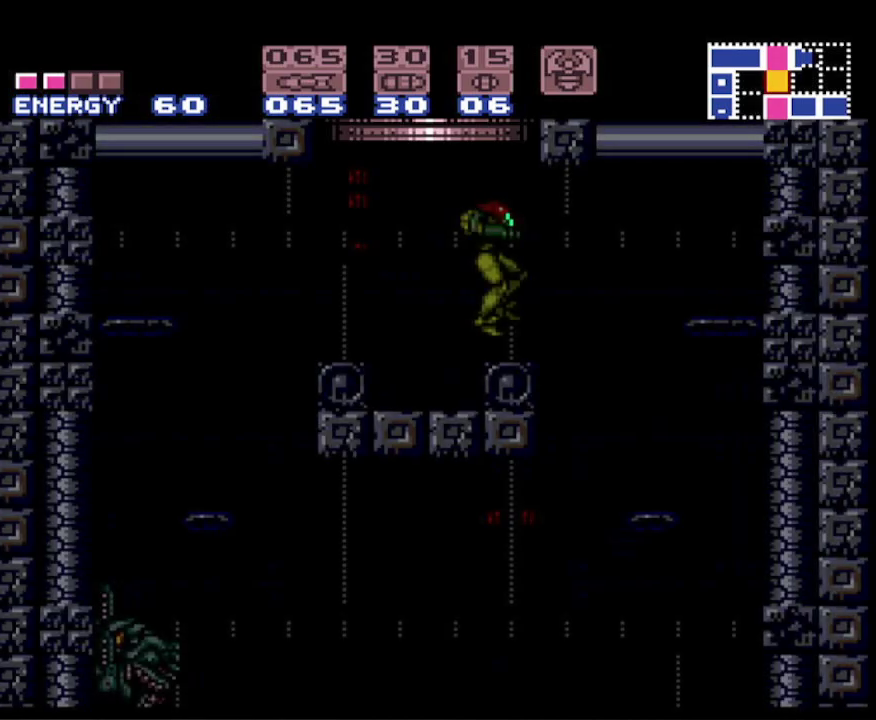
{"buttons": ["B", "DPAD_RIGHT"], "events": []}
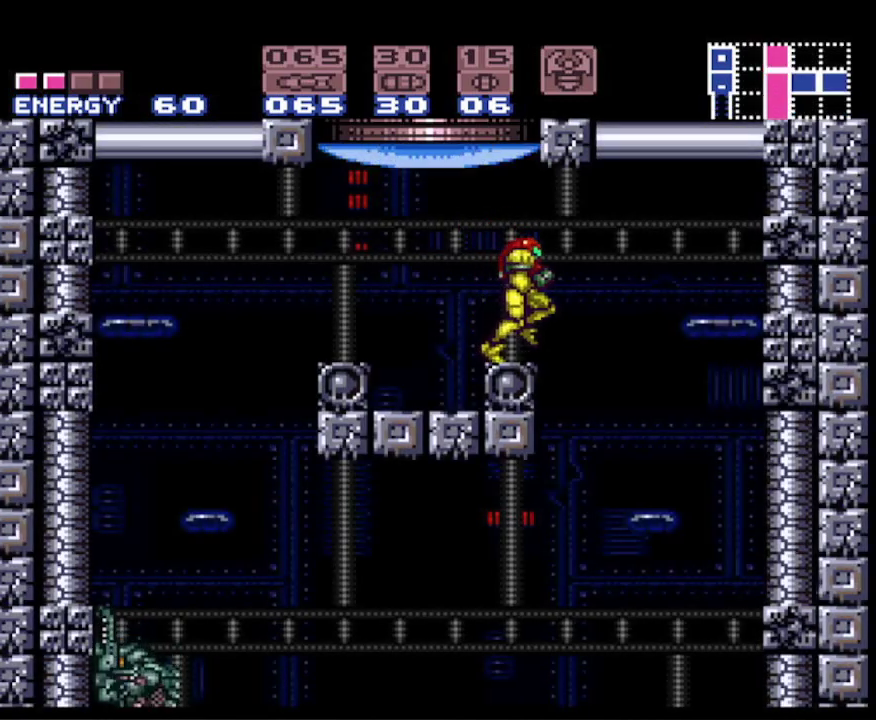
{"buttons": ["B", "DPAD_RIGHT"], "events": []}
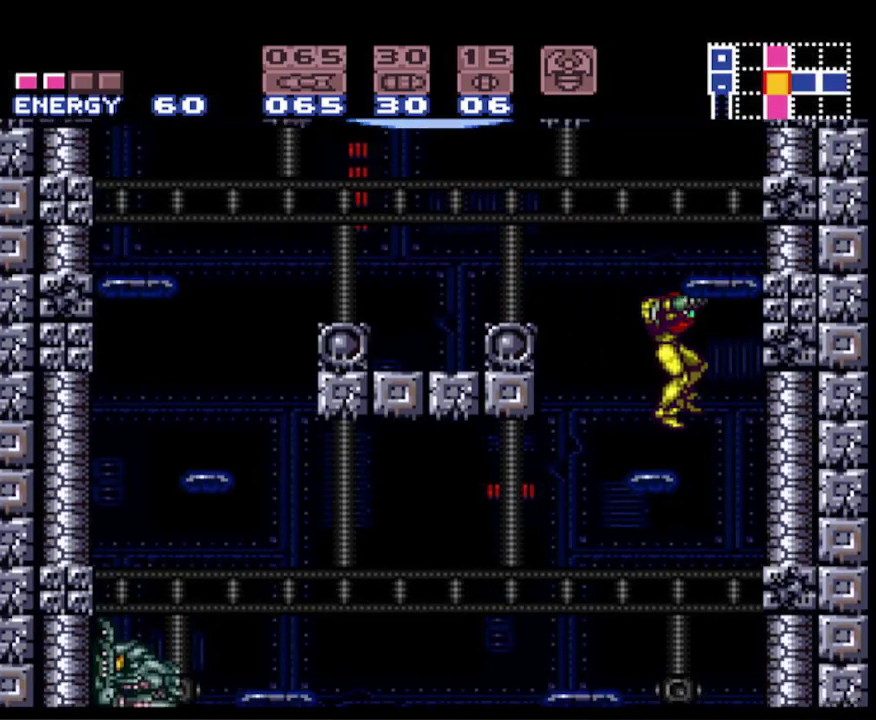
{"buttons": ["B", "DPAD_DOWN"], "events": [[350, "DPAD_RIGHT", "up"], [367, "DPAD_DOWN", "down"]]}
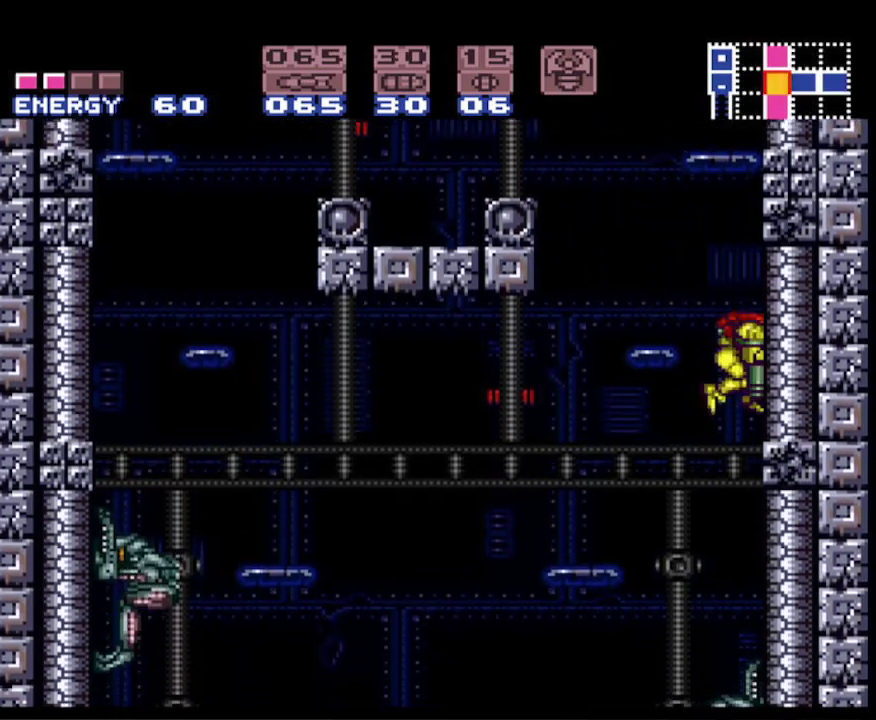
{"buttons": ["B", "X", "DPAD_DOWN"], "events": [[17, "X", "down"], [117, "X", "up"], [217, "X", "down"], [317, "X", "up"], [417, "X", "down"]]}
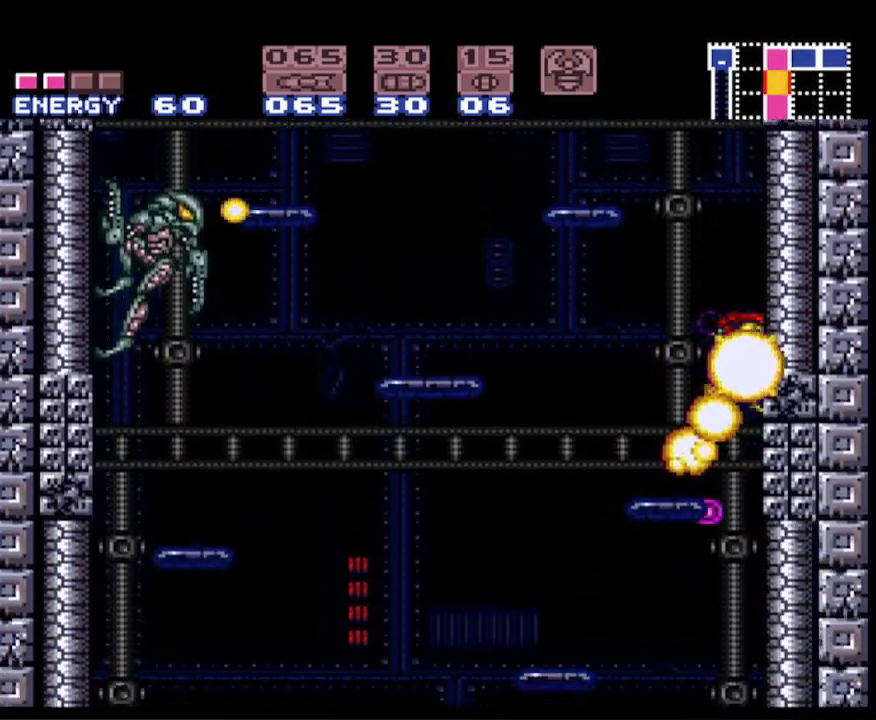
{"buttons": ["B", "X", "DPAD_DOWN"], "events": [[33, "X", "up"], [100, "X", "down"], [200, "X", "up"], [283, "X", "down"], [383, "X", "up"], [483, "X", "down"]]}
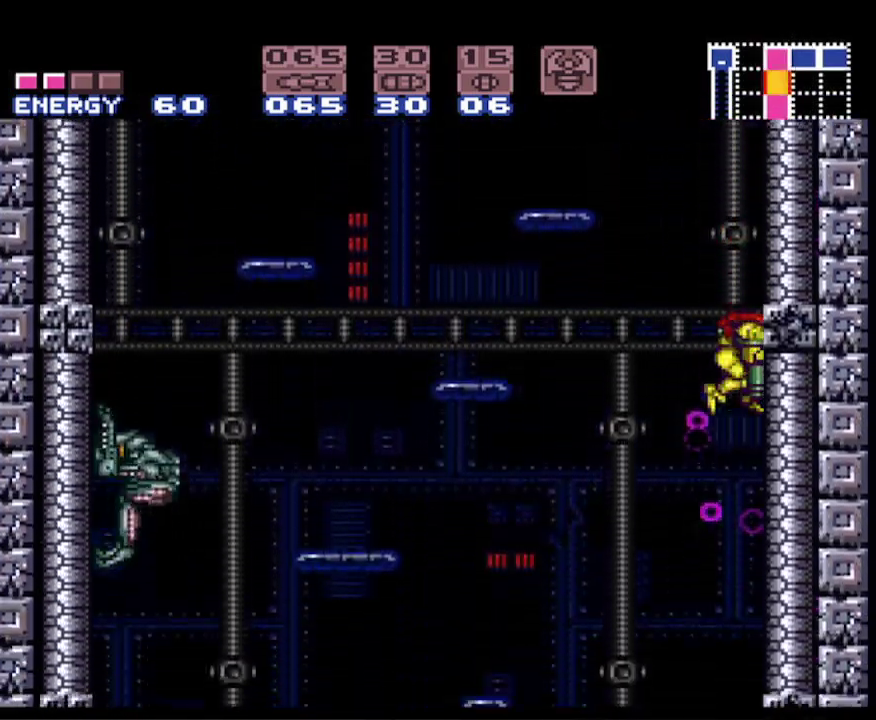
{"buttons": ["B", "DPAD_DOWN"], "events": [[67, "X", "up"], [167, "X", "down"], [250, "X", "up"], [350, "X", "down"], [433, "X", "up"]]}
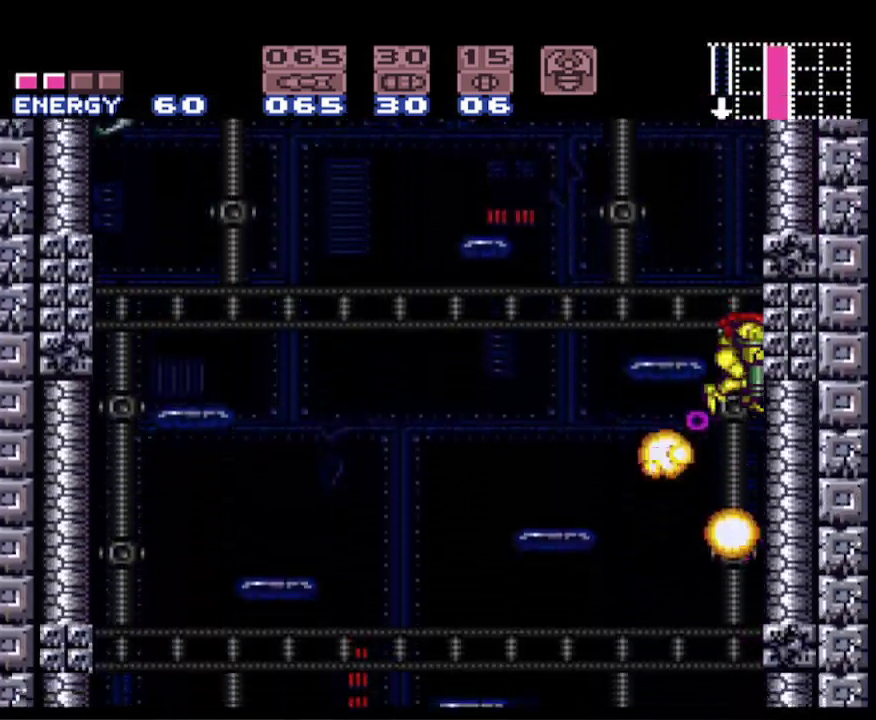
{"buttons": ["B", "X", "DPAD_DOWN"], "events": [[17, "X", "down"], [150, "X", "up"], [200, "X", "down"], [333, "X", "up"], [417, "X", "down"]]}
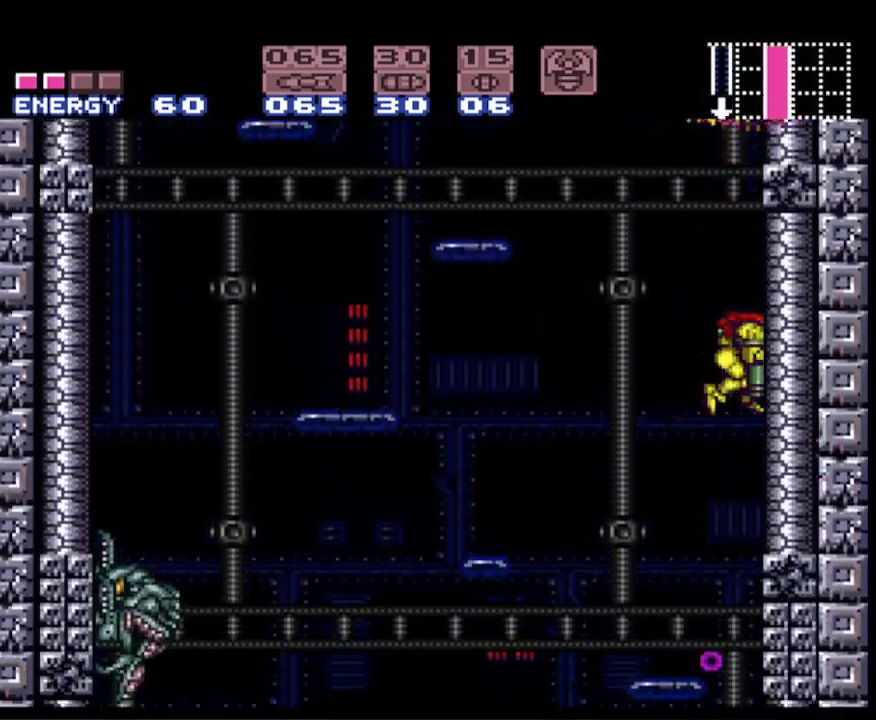
{"buttons": ["B", "X", "DPAD_DOWN"], "events": [[50, "X", "up"], [117, "X", "down"], [217, "X", "up"], [300, "X", "down"], [383, "X", "up"], [500, "X", "down"]]}
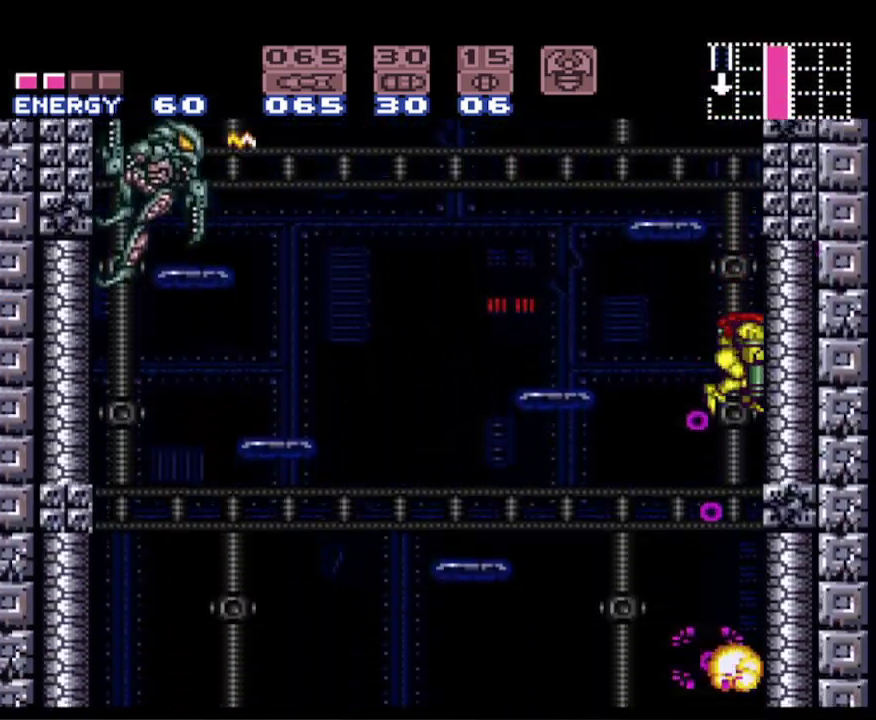
{"buttons": ["B", "DPAD_DOWN"], "events": [[100, "X", "up"], [183, "X", "down"], [300, "X", "up"], [367, "X", "down"], [483, "X", "up"]]}
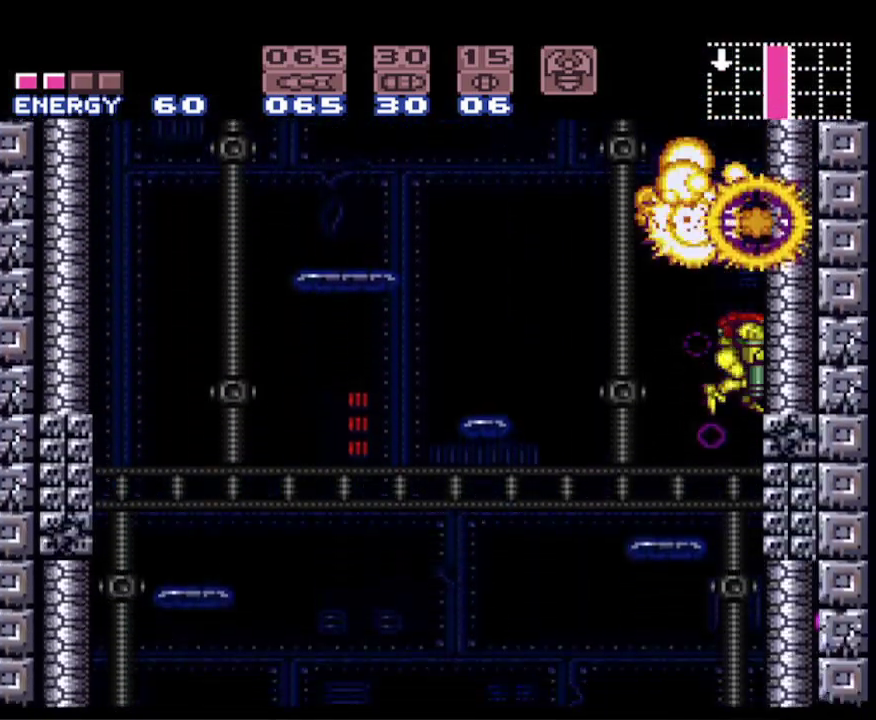
{"buttons": ["B", "X", "DPAD_DOWN"], "events": [[67, "X", "down"], [200, "X", "up"], [267, "X", "down"], [367, "X", "up"], [450, "X", "down"]]}
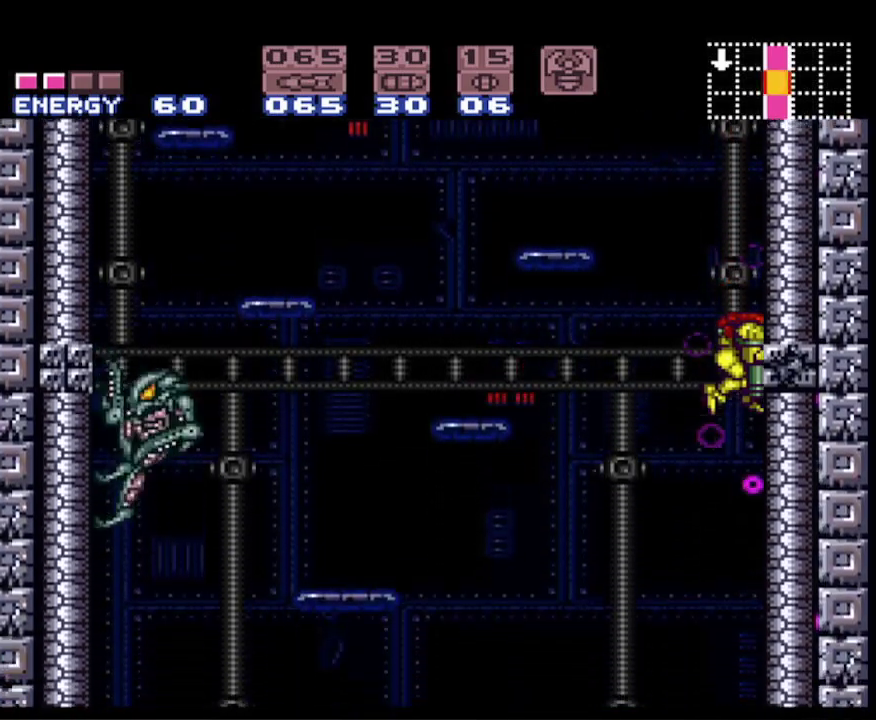
{"buttons": ["B", "DPAD_DOWN"], "events": [[83, "X", "up"], [150, "X", "down"], [283, "X", "up"], [333, "X", "down"], [483, "X", "up"]]}